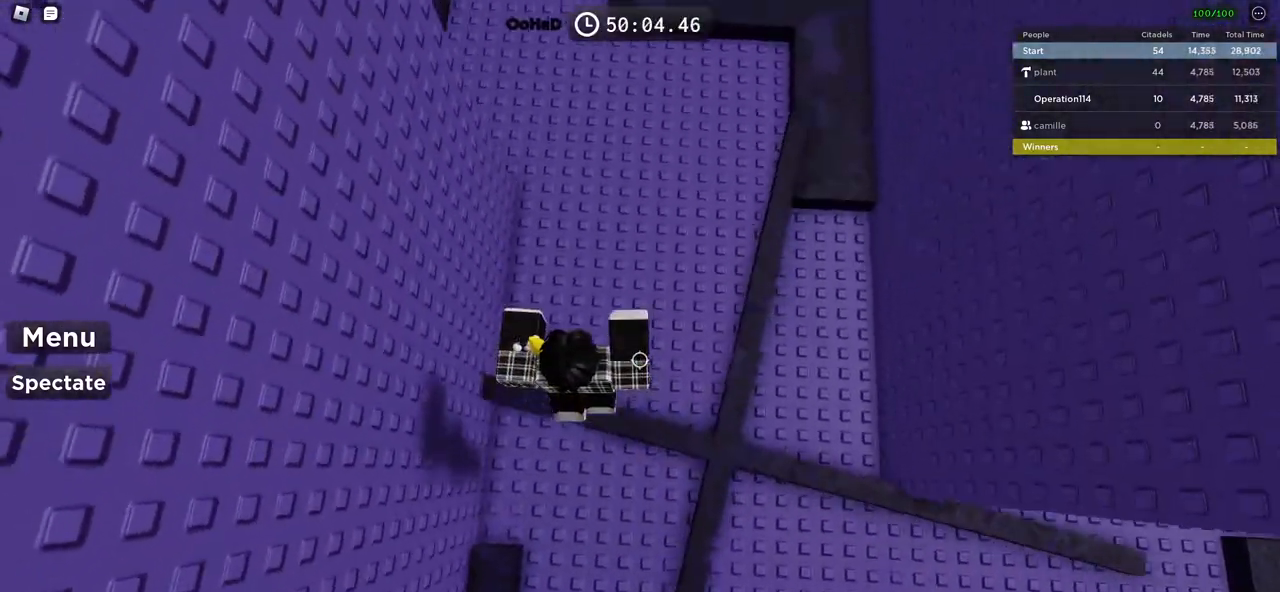
Gameplay with keyboard; each line is a JSON object with the keys held at the frame after it. "events" lists presses ("down") and releases ("up") of "a", "ctrl", "d", "e", "f", "q", "r", "s", "shift", "space", "tab" and "w" between this image and that frame as [ms after this image, input, new state], when the widget could be followed in between. No other keys are recorded. Mouse input is not recorded.
{"keys": ["space", "w"], "events": [[183, "w", "down"], [366, "d", "down"], [466, "d", "up"]]}
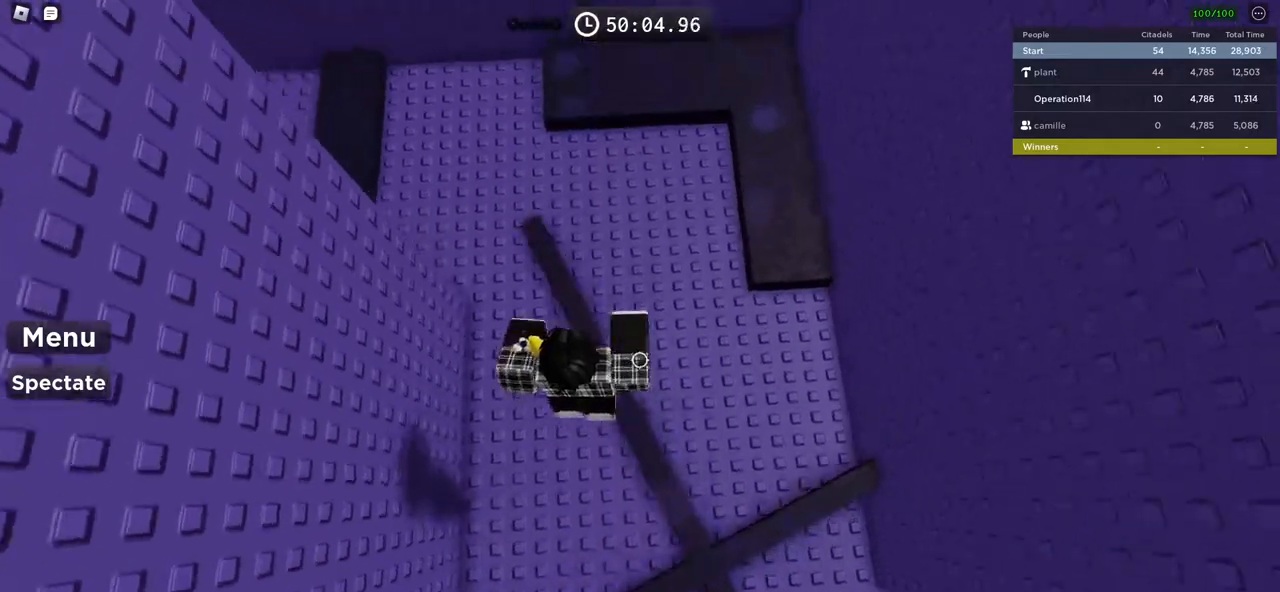
{"keys": ["space", "w"], "events": []}
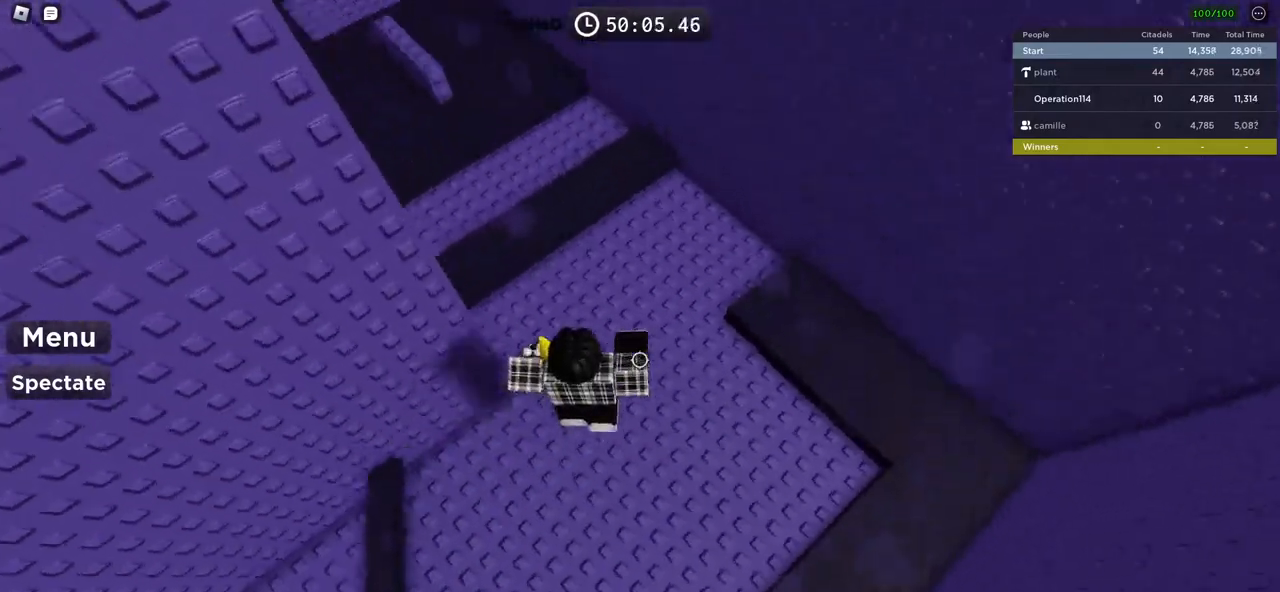
{"keys": ["w"], "events": [[133, "space", "up"], [166, "d", "down"], [433, "d", "up"]]}
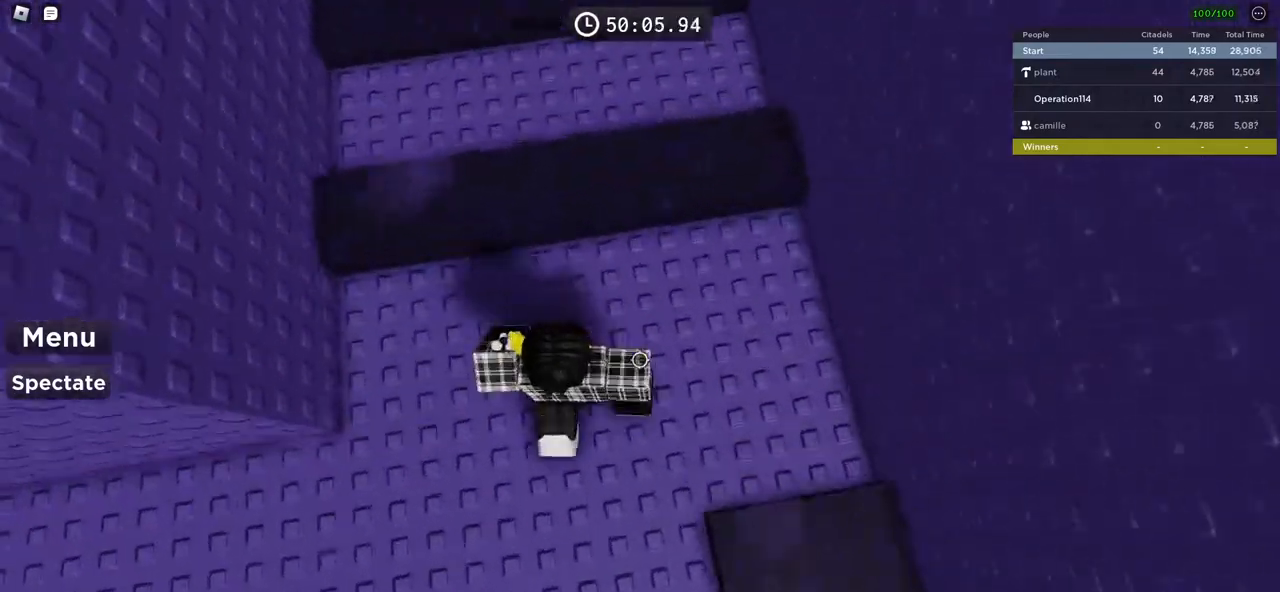
{"keys": ["w"], "events": [[150, "space", "down"], [383, "space", "up"]]}
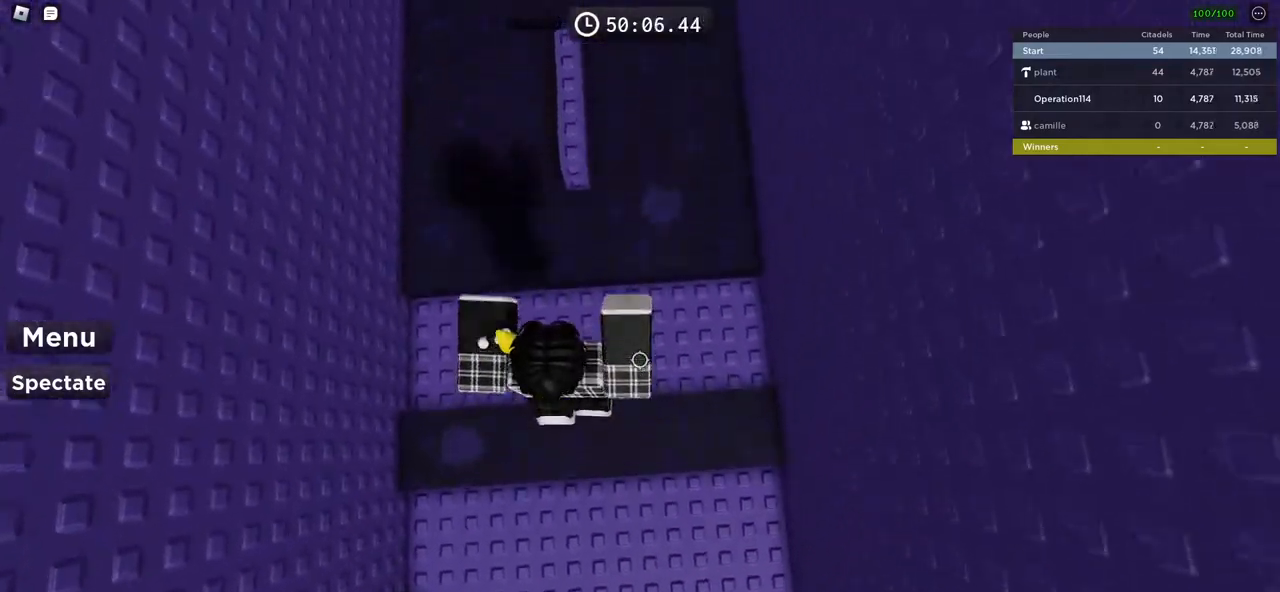
{"keys": ["w"], "events": [[33, "w", "up"], [116, "w", "down"], [233, "space", "down"], [416, "space", "up"]]}
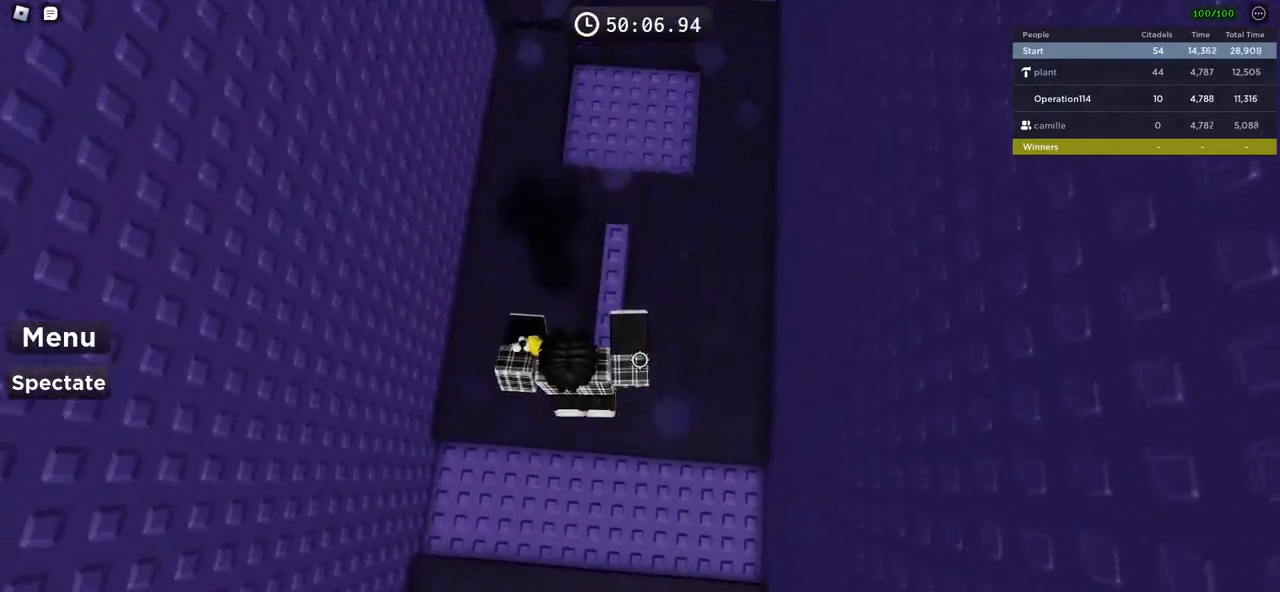
{"keys": ["space", "w"], "events": [[433, "space", "down"]]}
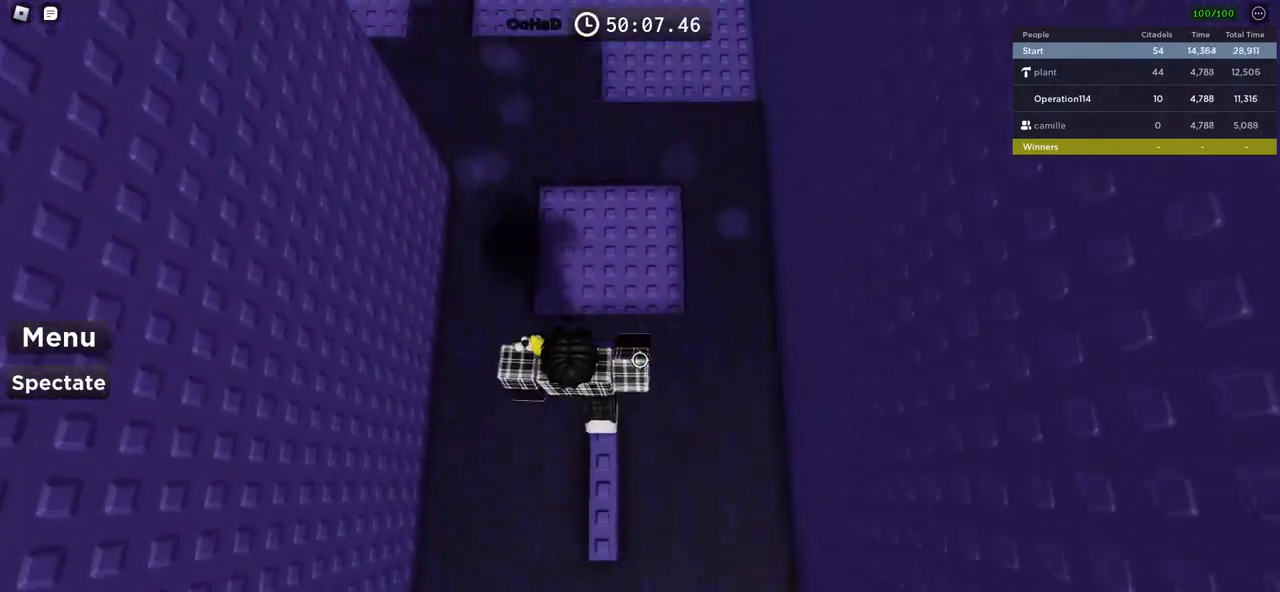
{"keys": ["w"], "events": [[150, "space", "up"], [350, "w", "up"], [500, "w", "down"]]}
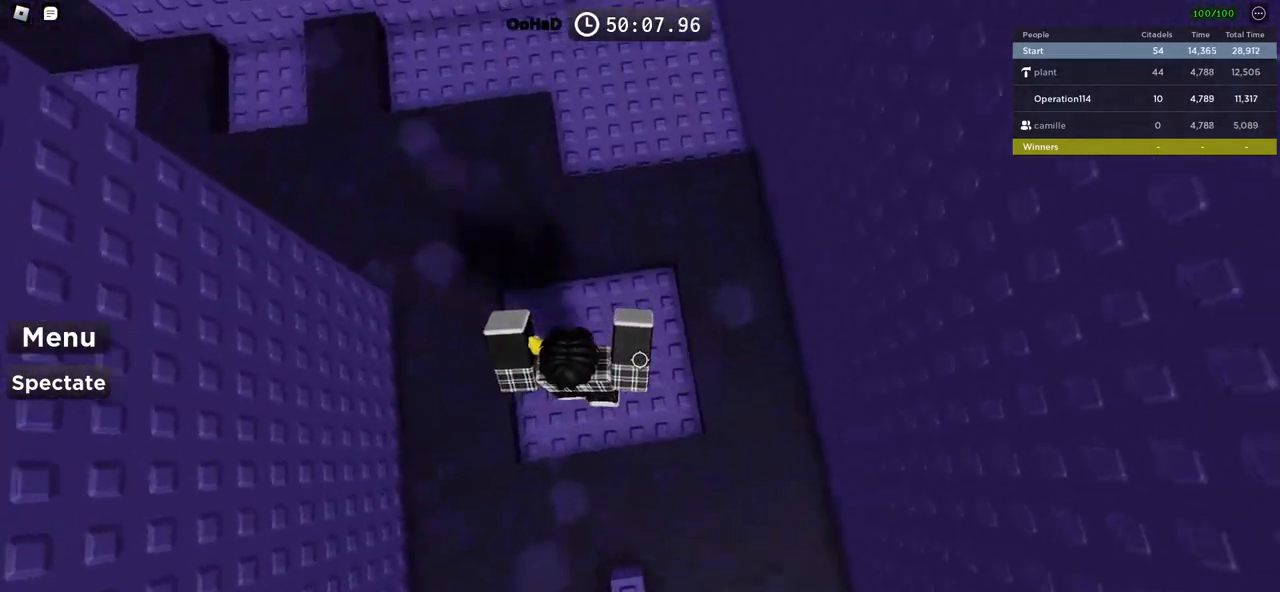
{"keys": ["space", "w"], "events": [[166, "space", "down"]]}
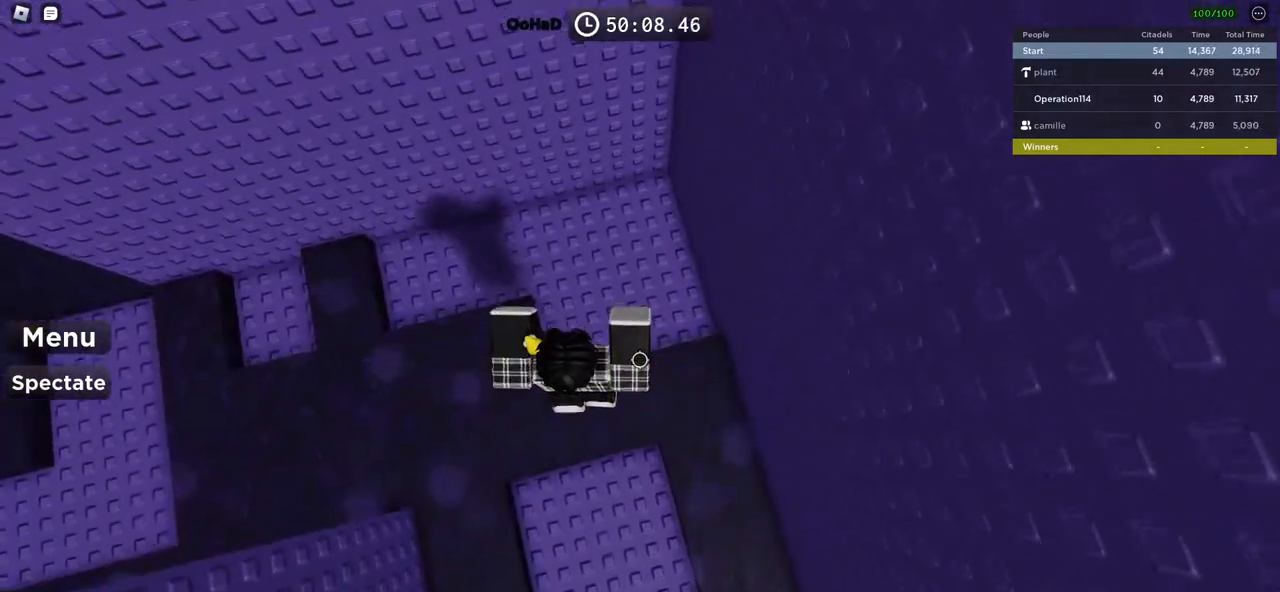
{"keys": ["w"], "events": [[483, "space", "up"]]}
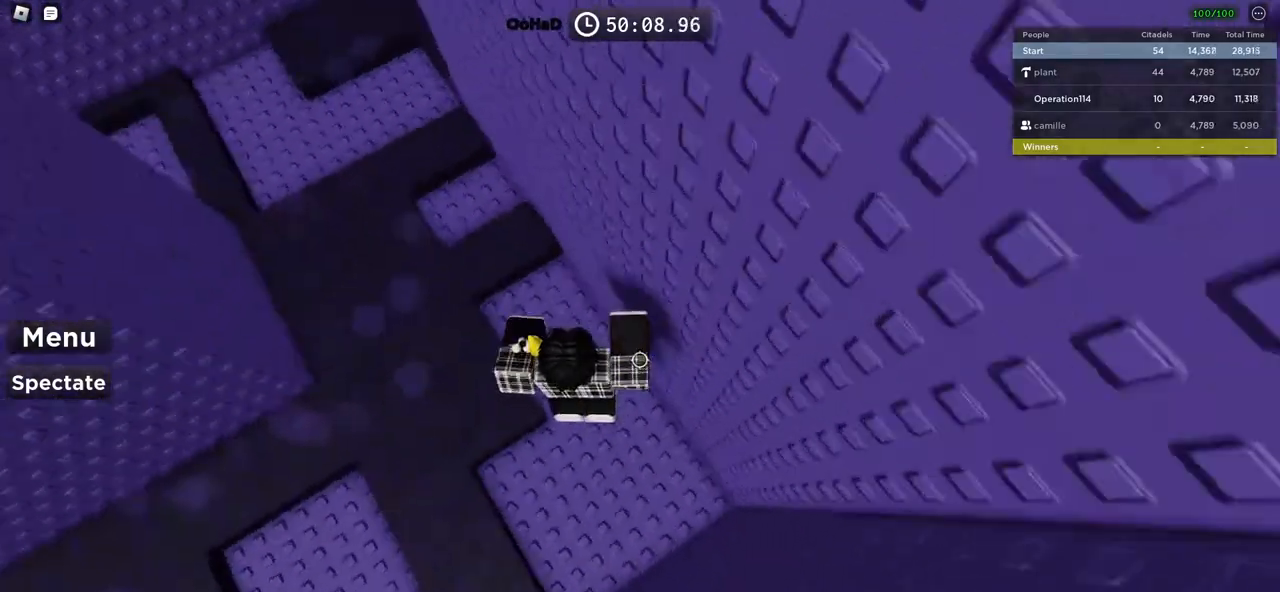
{"keys": ["space", "w"], "events": [[16, "shift", "down"], [166, "shift", "up"], [166, "w", "up"], [250, "w", "down"], [400, "space", "down"]]}
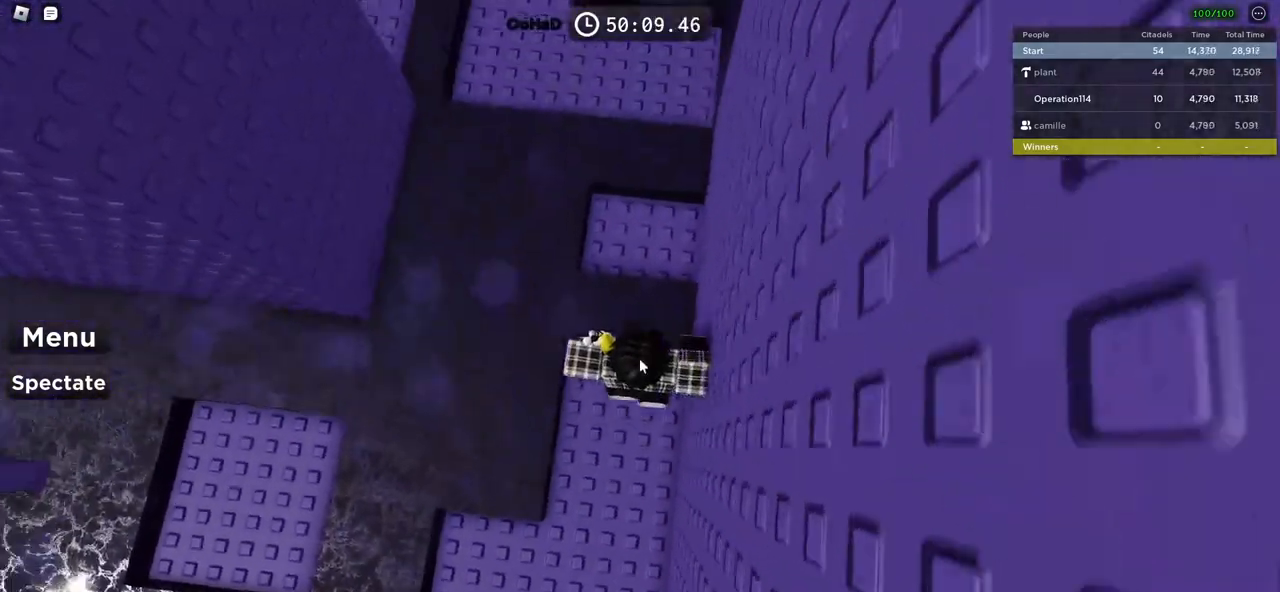
{"keys": ["space", "w"], "events": [[350, "w", "up"], [466, "w", "down"]]}
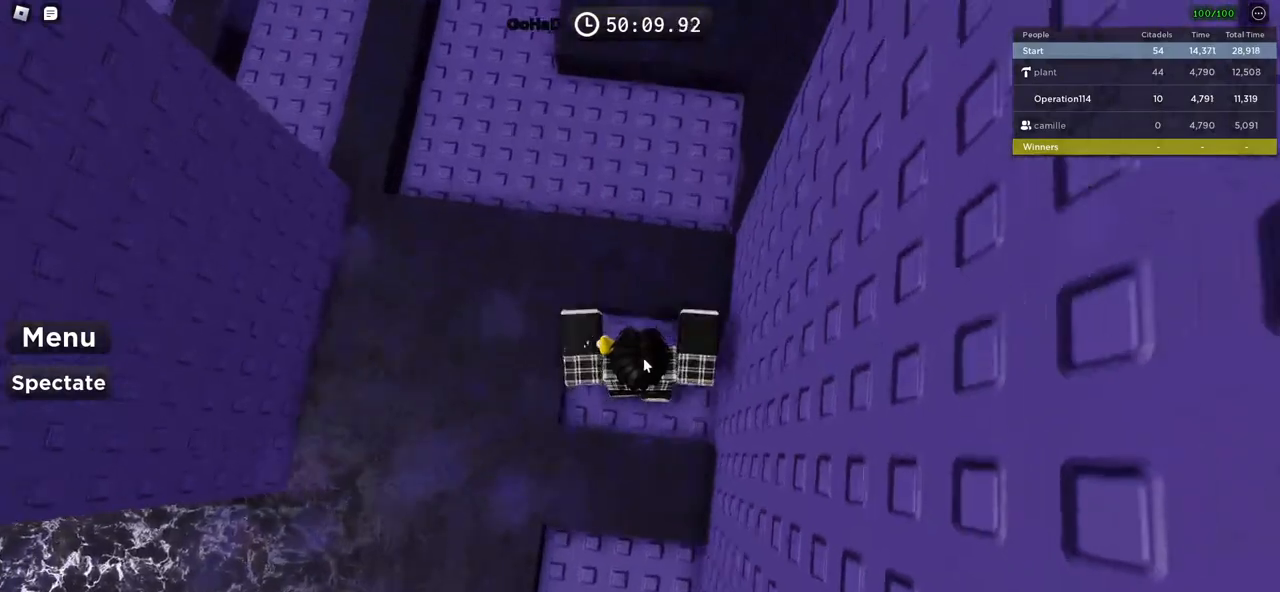
{"keys": ["space", "w"], "events": []}
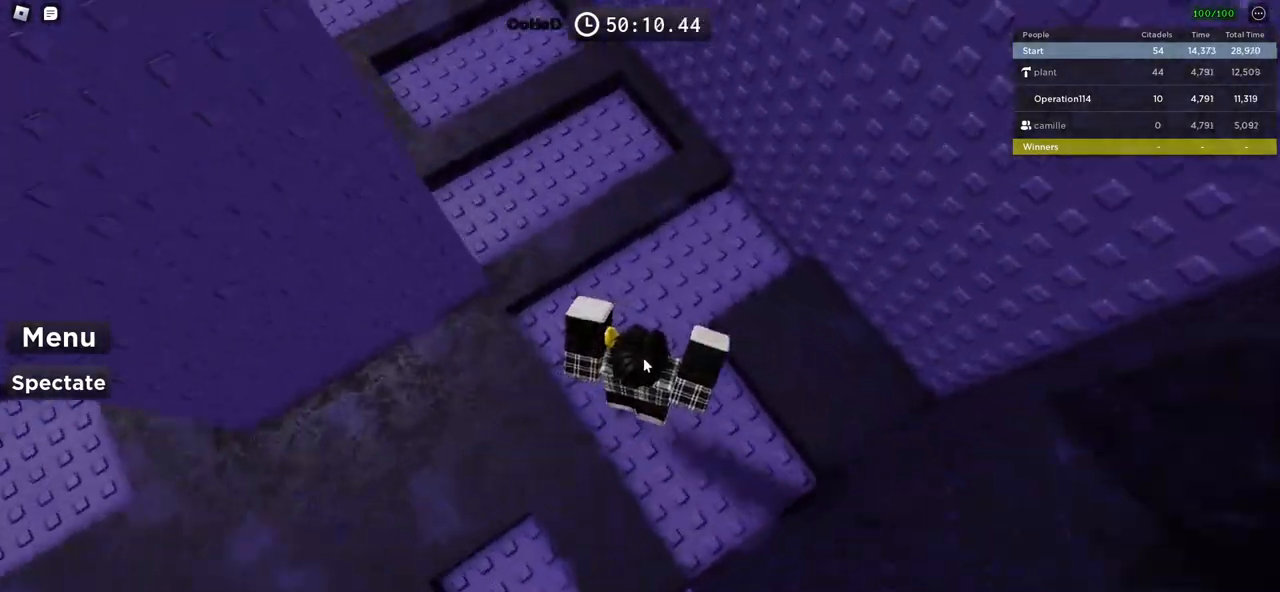
{"keys": ["space", "w"], "events": []}
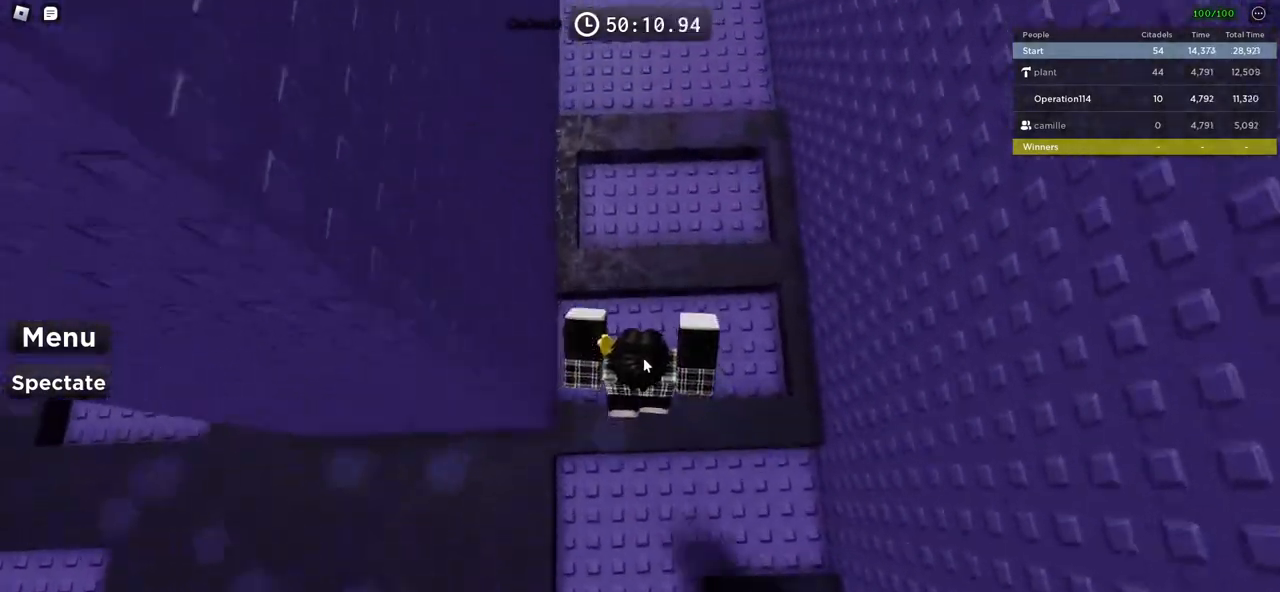
{"keys": ["space", "w"], "events": []}
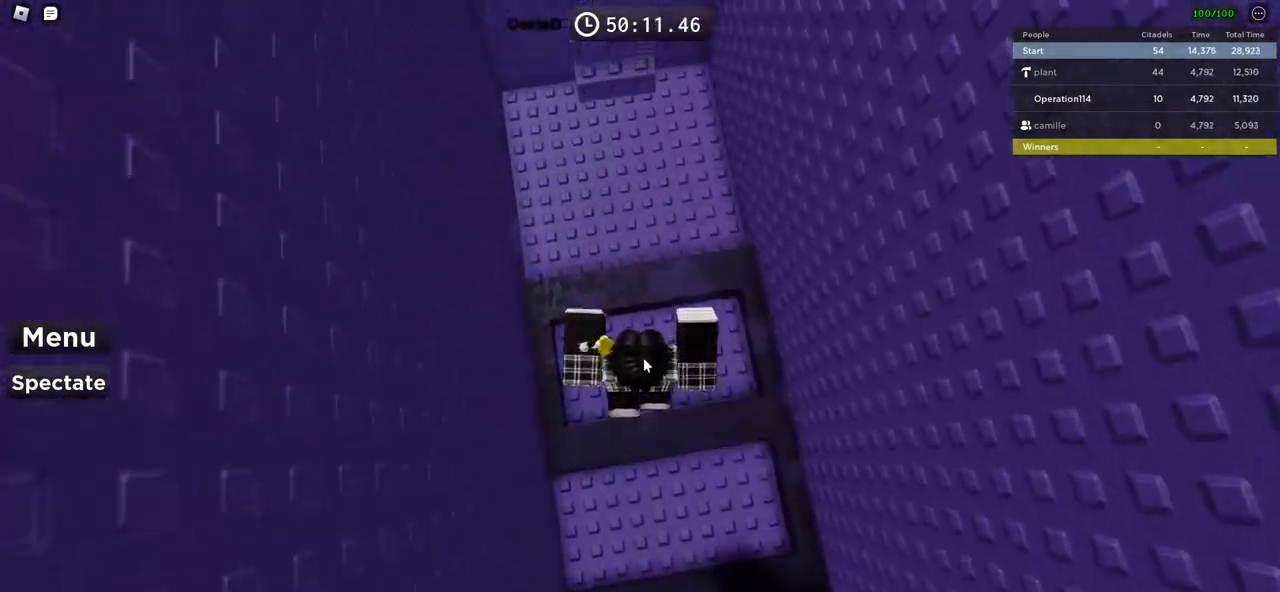
{"keys": ["space", "w"], "events": [[16, "w", "up"], [166, "w", "down"]]}
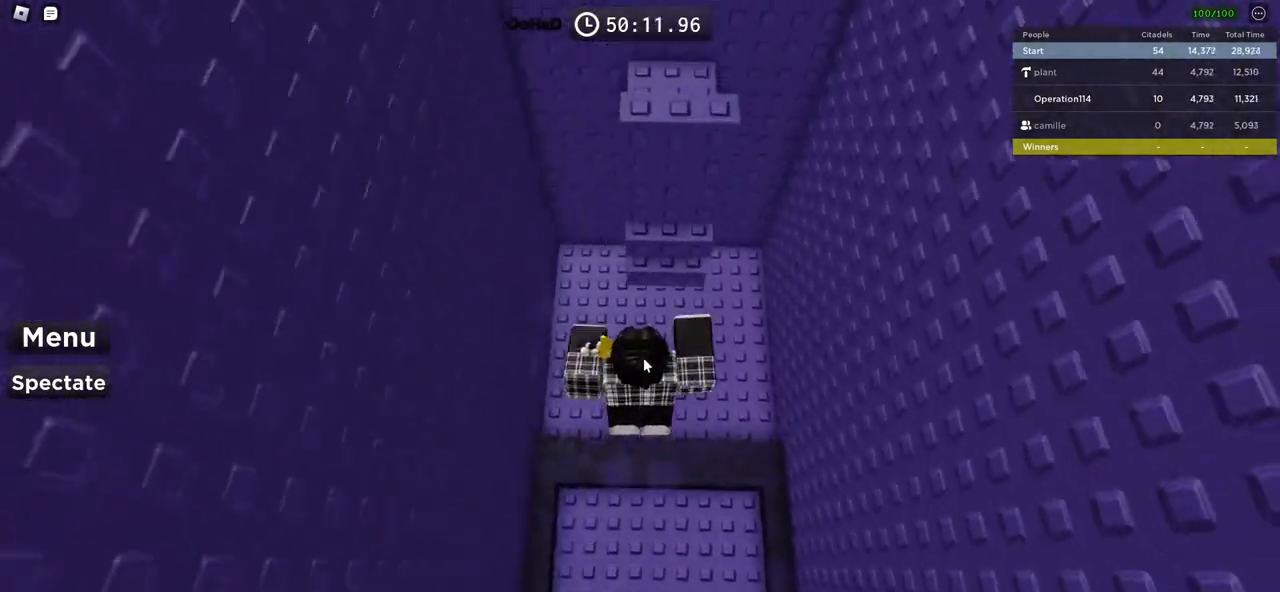
{"keys": [], "events": [[16, "space", "up"], [33, "shift", "down"], [216, "shift", "up"], [283, "w", "up"]]}
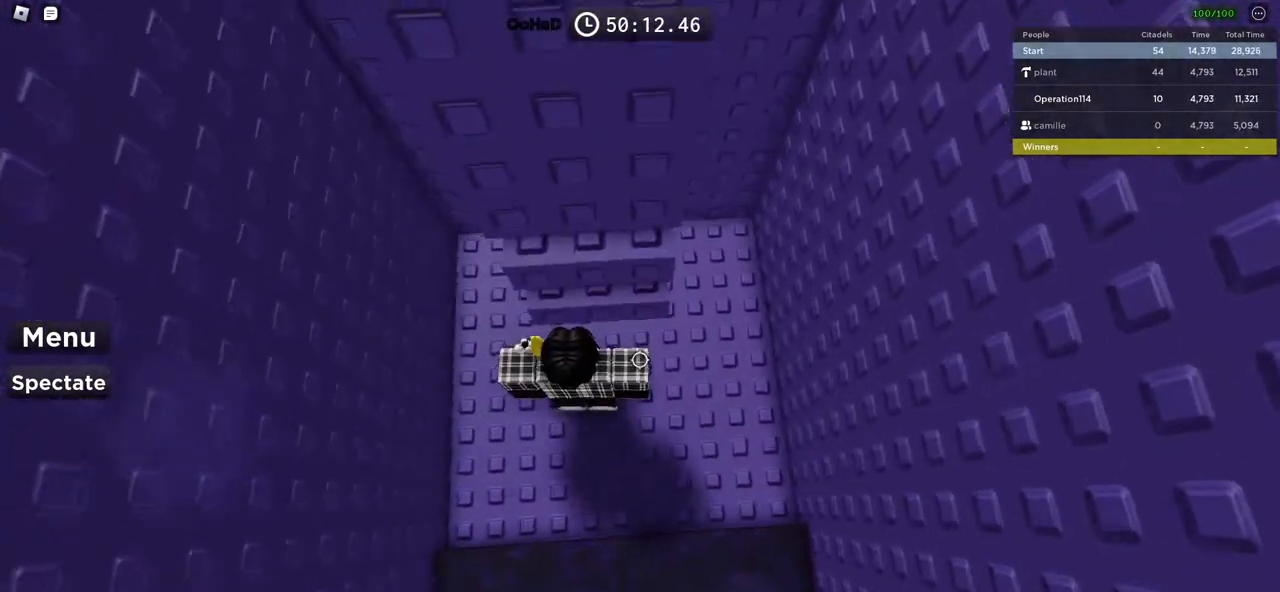
{"keys": ["a"], "events": [[33, "a", "down"], [200, "a", "up"], [500, "a", "down"]]}
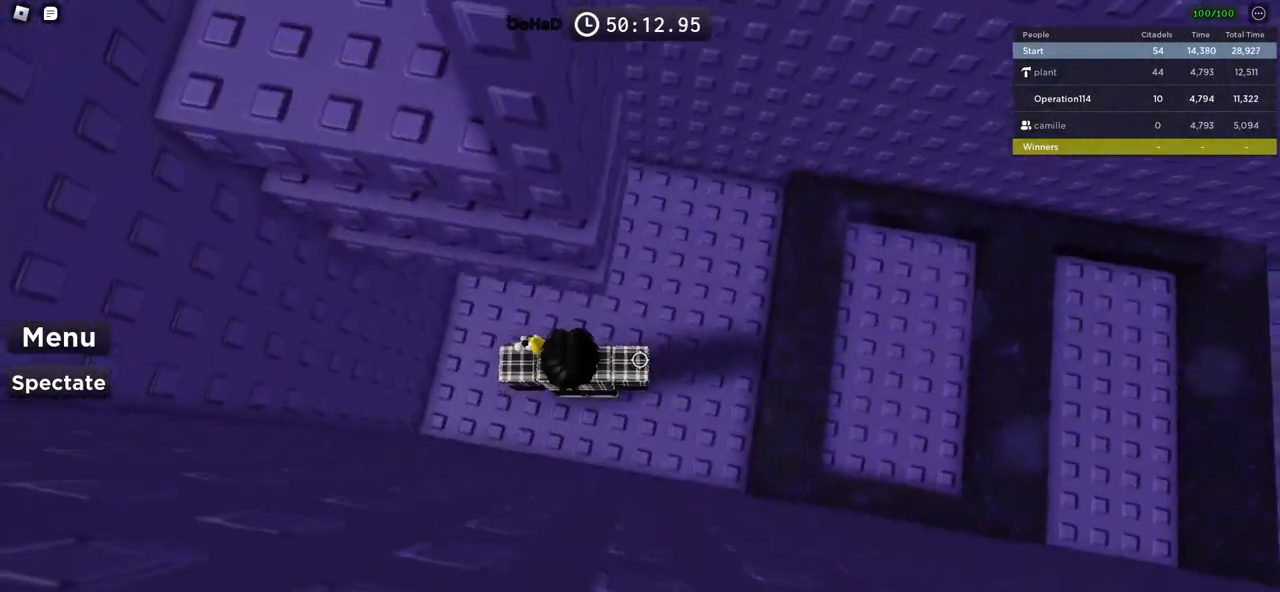
{"keys": ["w"], "events": [[183, "a", "up"], [216, "space", "down"], [350, "space", "up"], [350, "w", "down"]]}
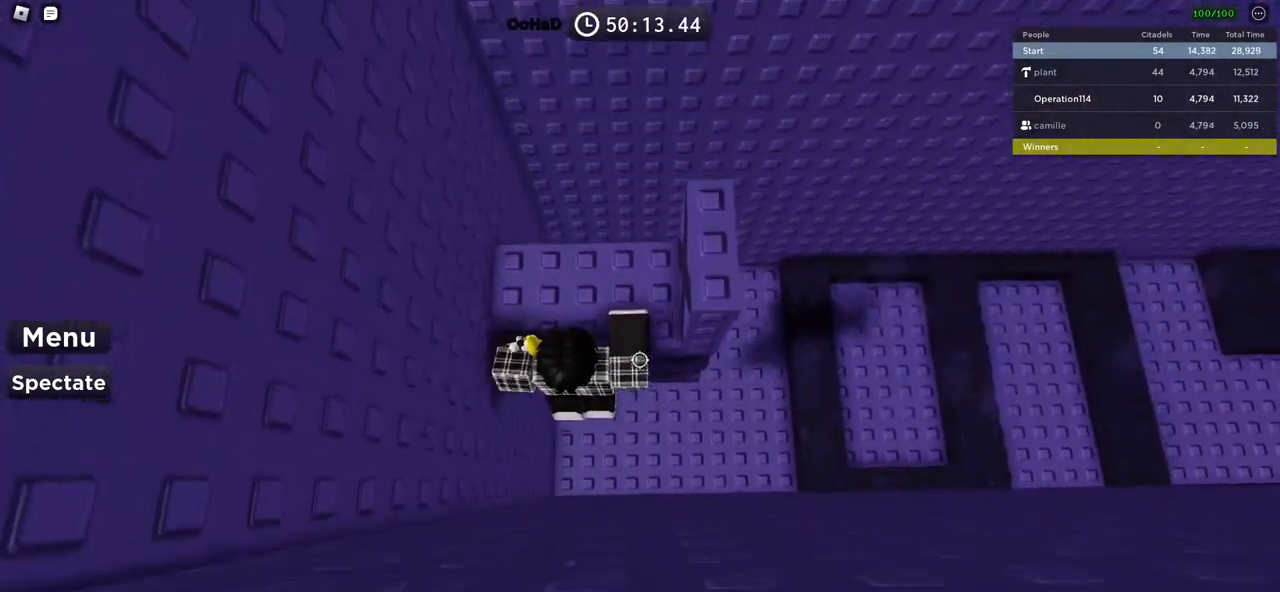
{"keys": ["w"], "events": [[316, "w", "up"], [433, "w", "down"]]}
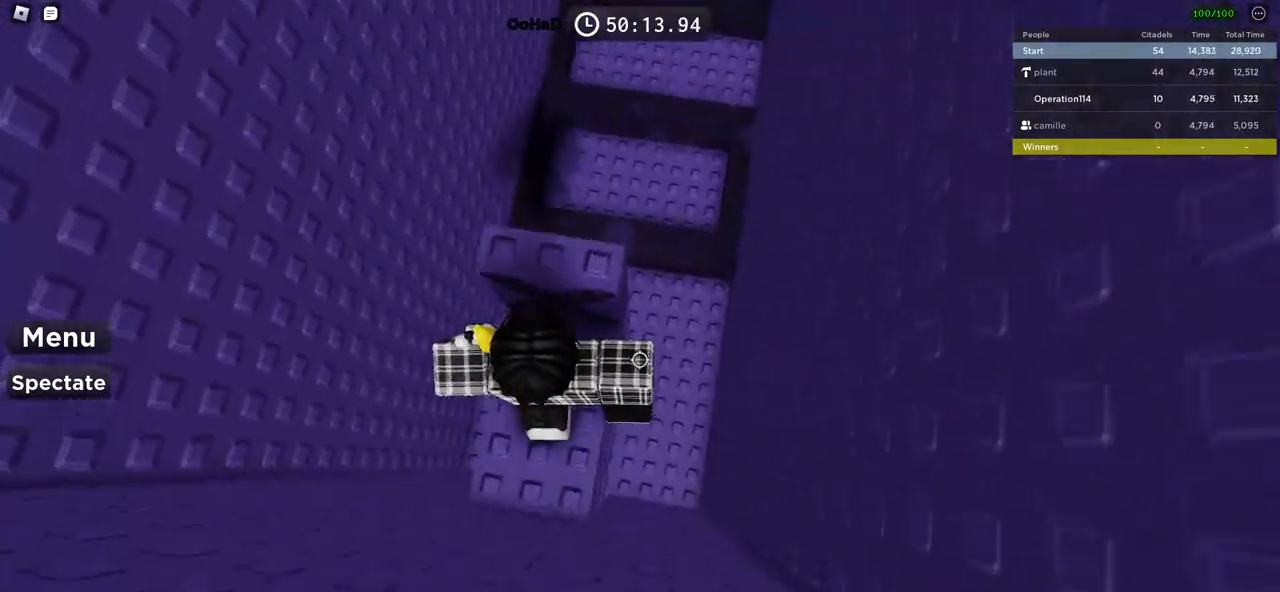
{"keys": ["shift", "w"], "events": [[100, "a", "down"], [200, "a", "up"], [316, "shift", "down"]]}
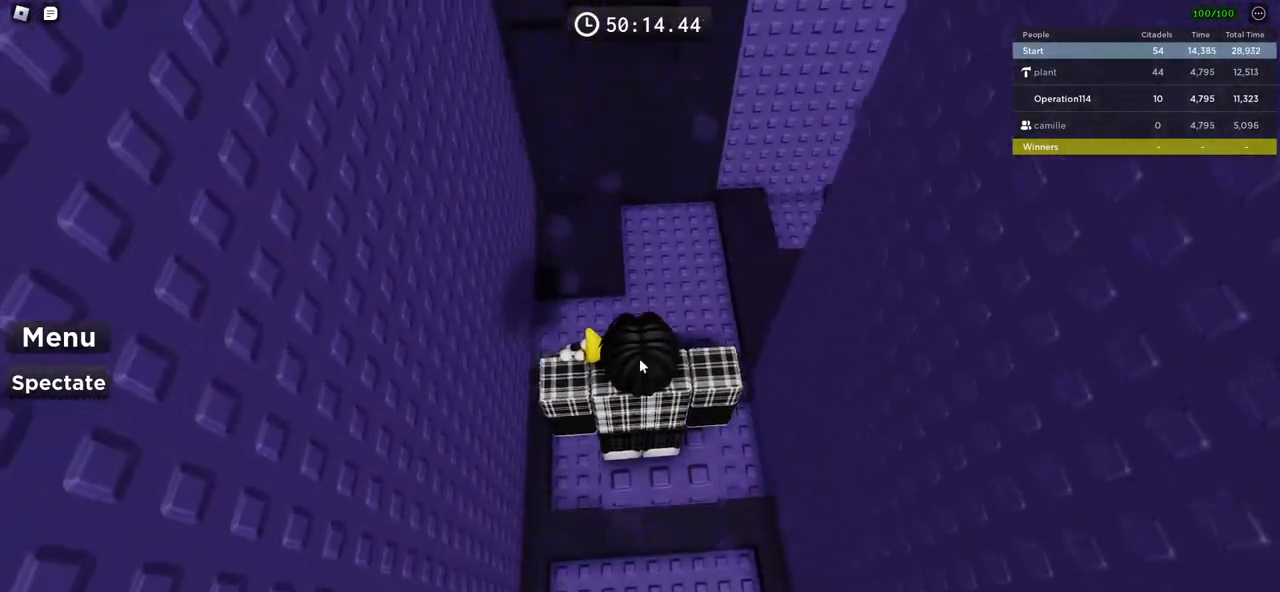
{"keys": ["w"], "events": [[16, "shift", "up"]]}
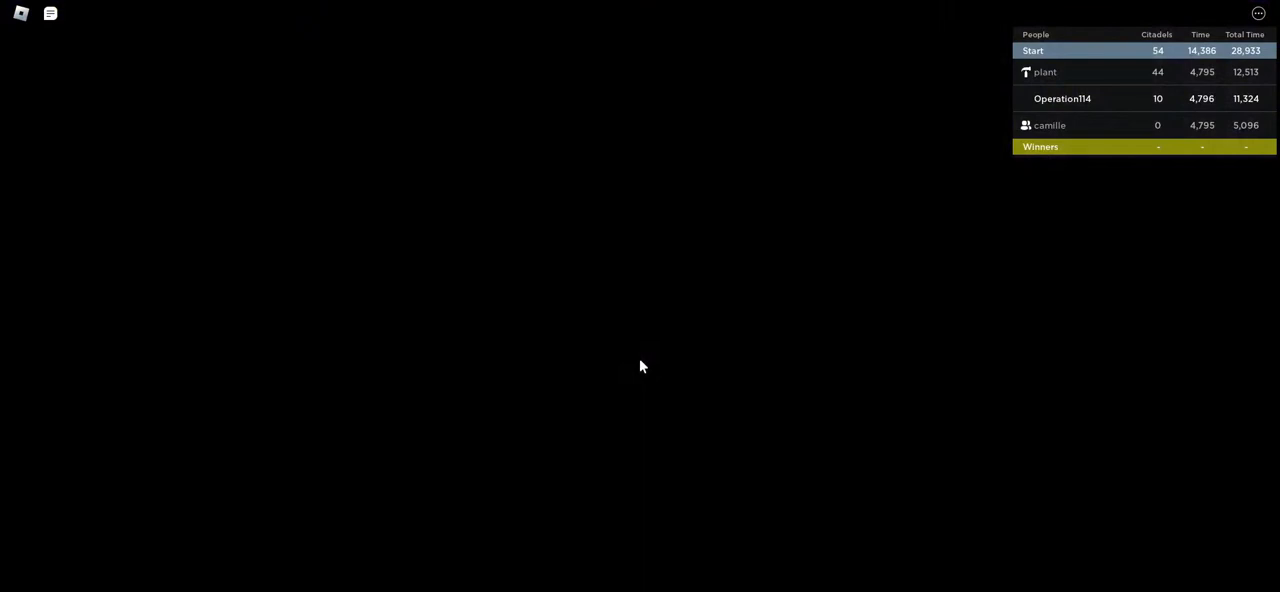
{"keys": ["w"], "events": []}
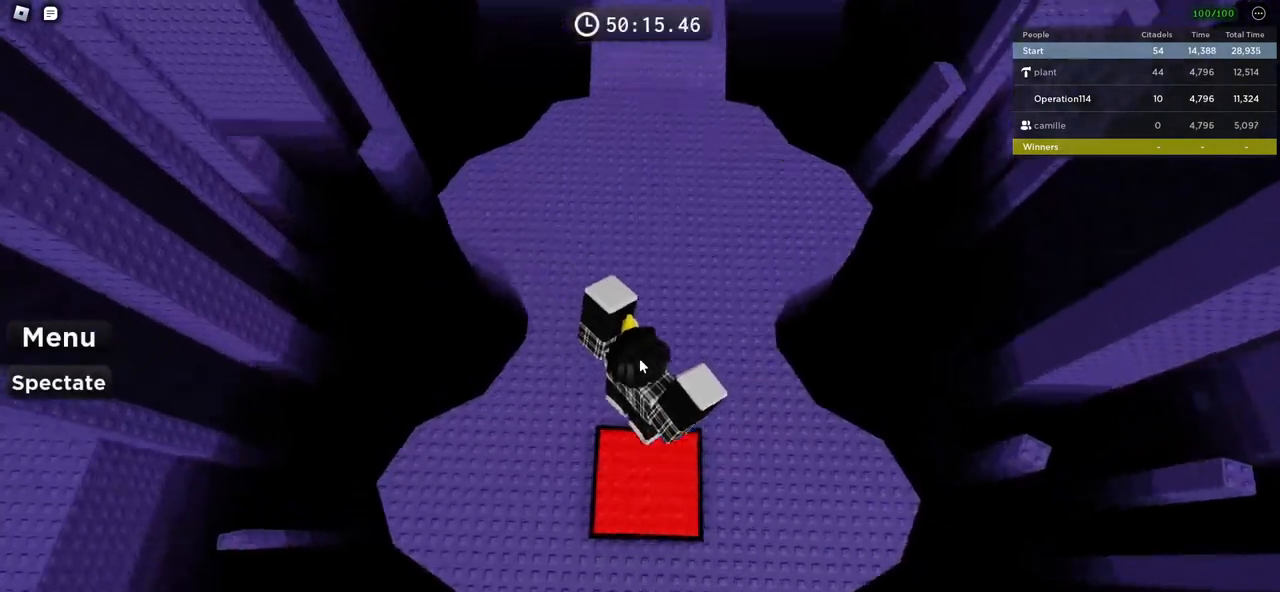
{"keys": [], "events": [[216, "w", "up"]]}